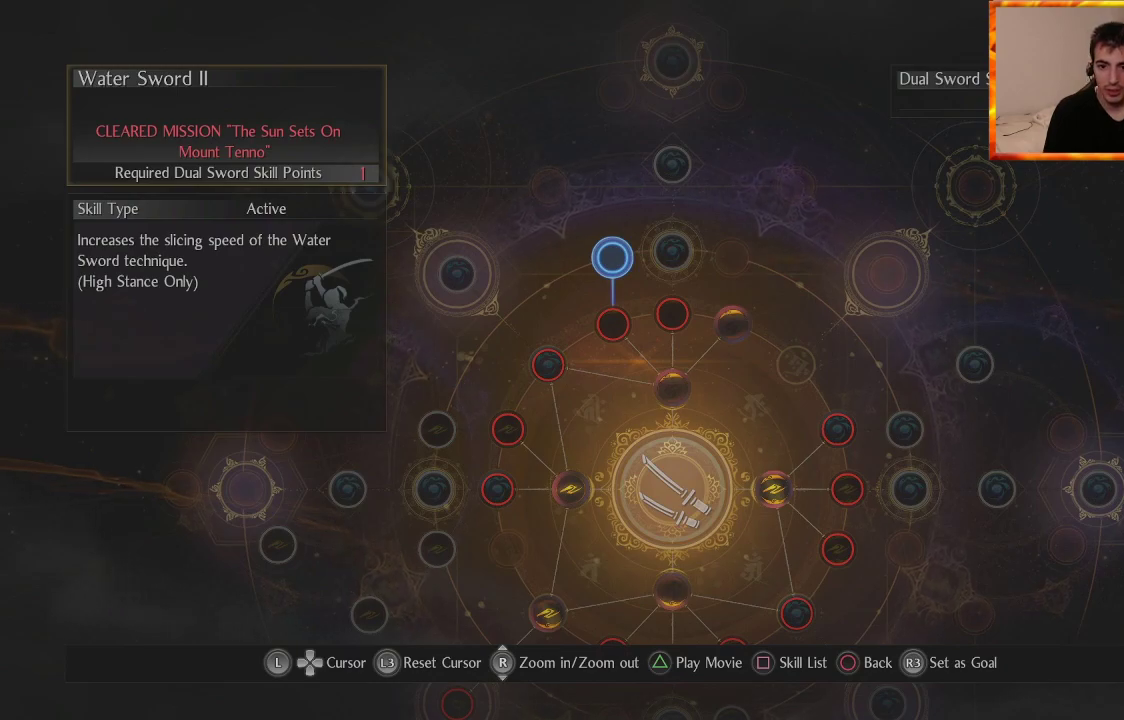
Gameplay with a controller (PlayStation layout); each line is a JSON object with the inputs held at the frame after it. "events" lists button and stick changes between this image and that frame as [ms after this image, input, new state], when the widget could be followed in between.
{"buttons": [], "left_stick": "down", "right_stick": "center", "events": [[450, "left_stick", "down"]]}
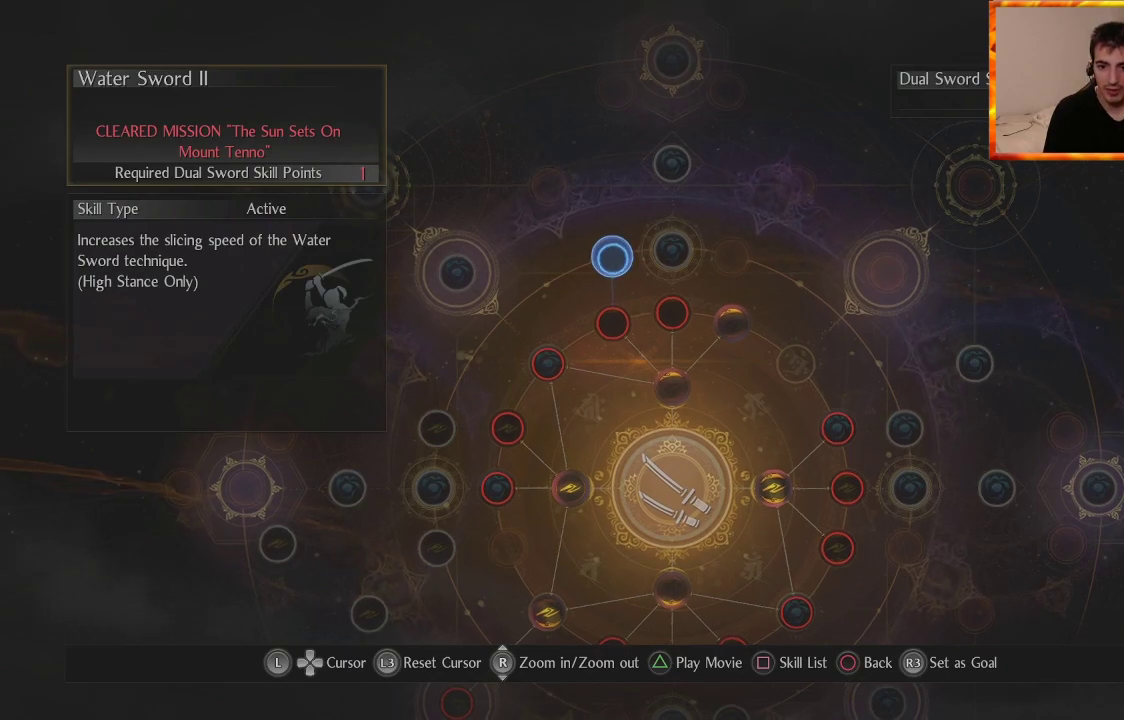
{"buttons": [], "left_stick": "center", "right_stick": "center", "events": [[100, "left_stick", "center"], [250, "left_stick", "up"], [400, "left_stick", "center"]]}
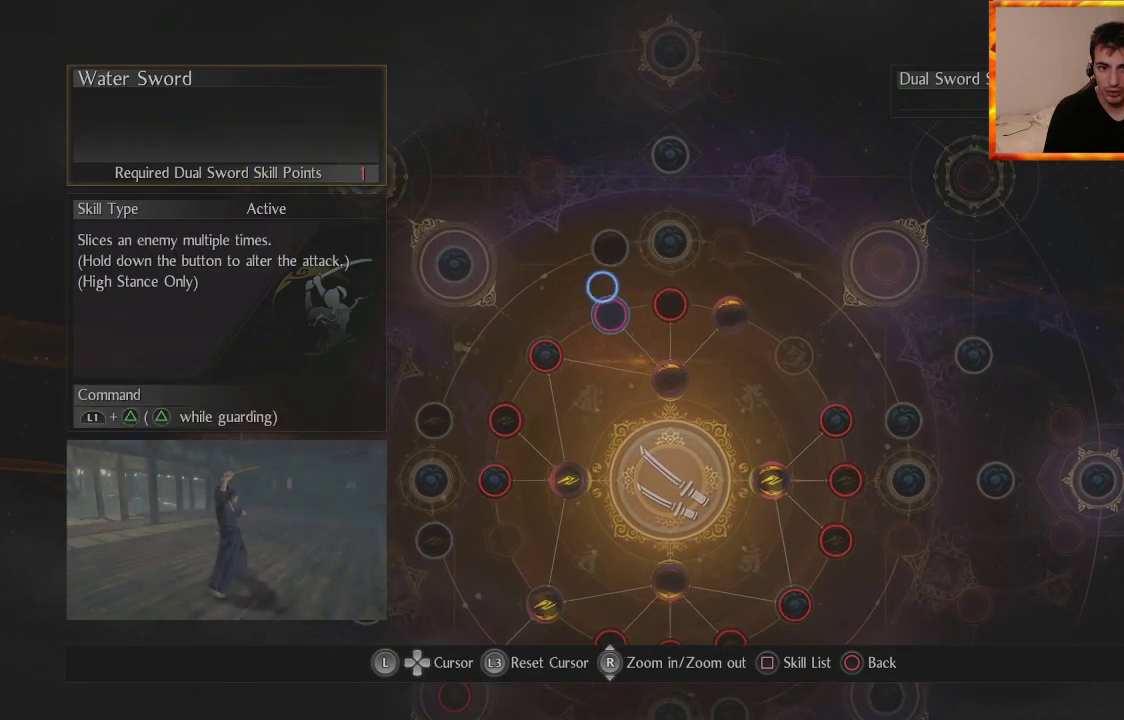
{"buttons": [], "left_stick": "center", "right_stick": "center", "events": []}
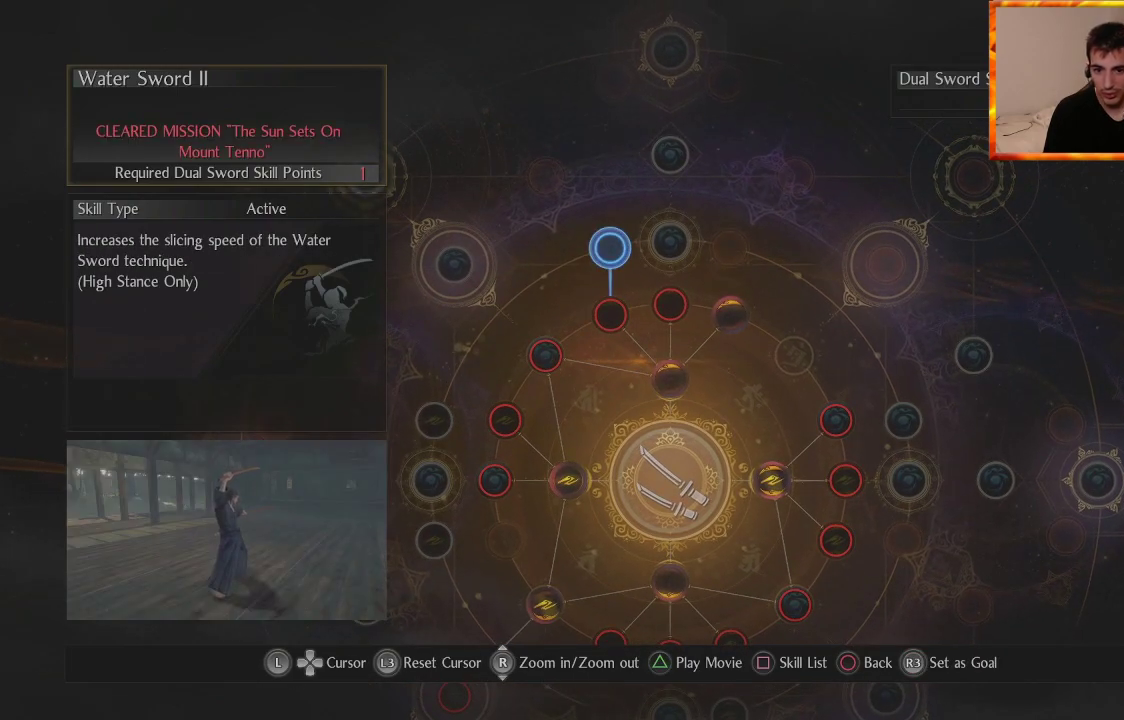
{"buttons": [], "left_stick": "center", "right_stick": "center", "events": []}
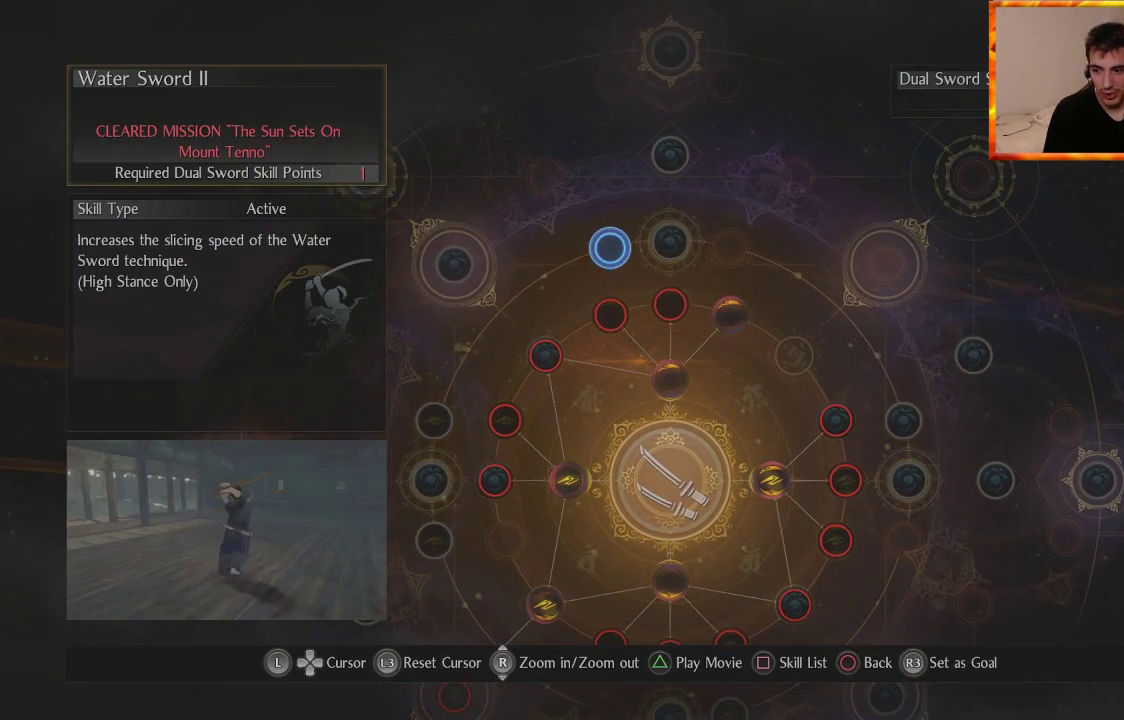
{"buttons": [], "left_stick": "center", "right_stick": "center", "events": []}
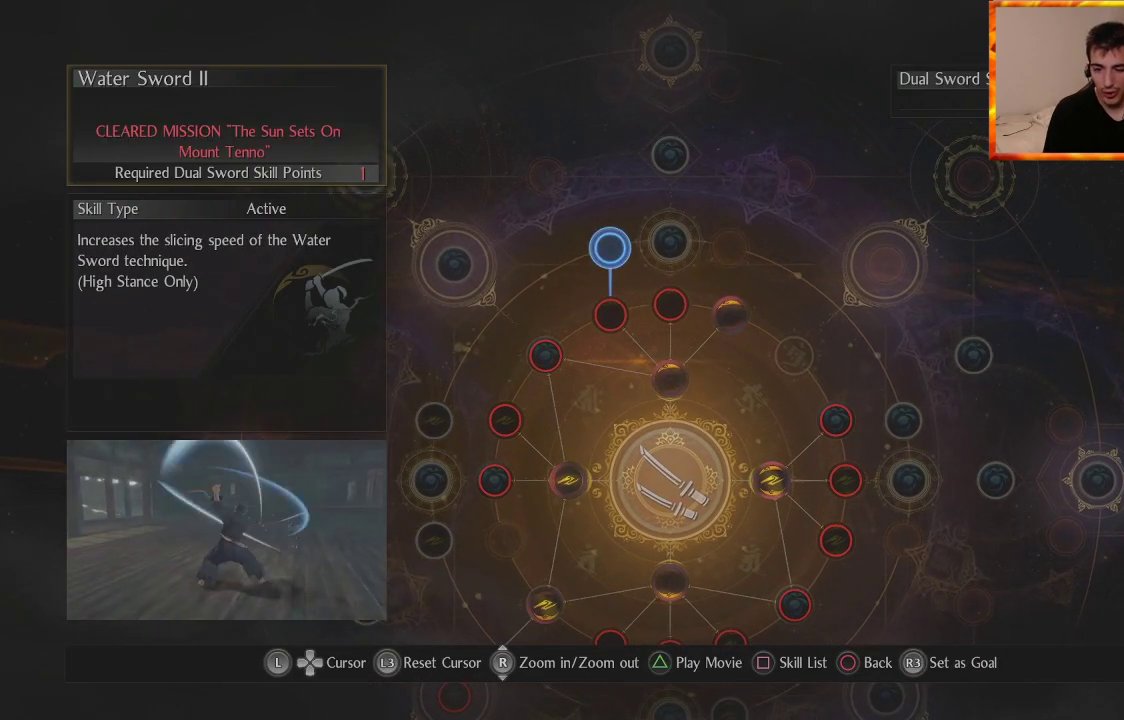
{"buttons": [], "left_stick": "center", "right_stick": "center", "events": []}
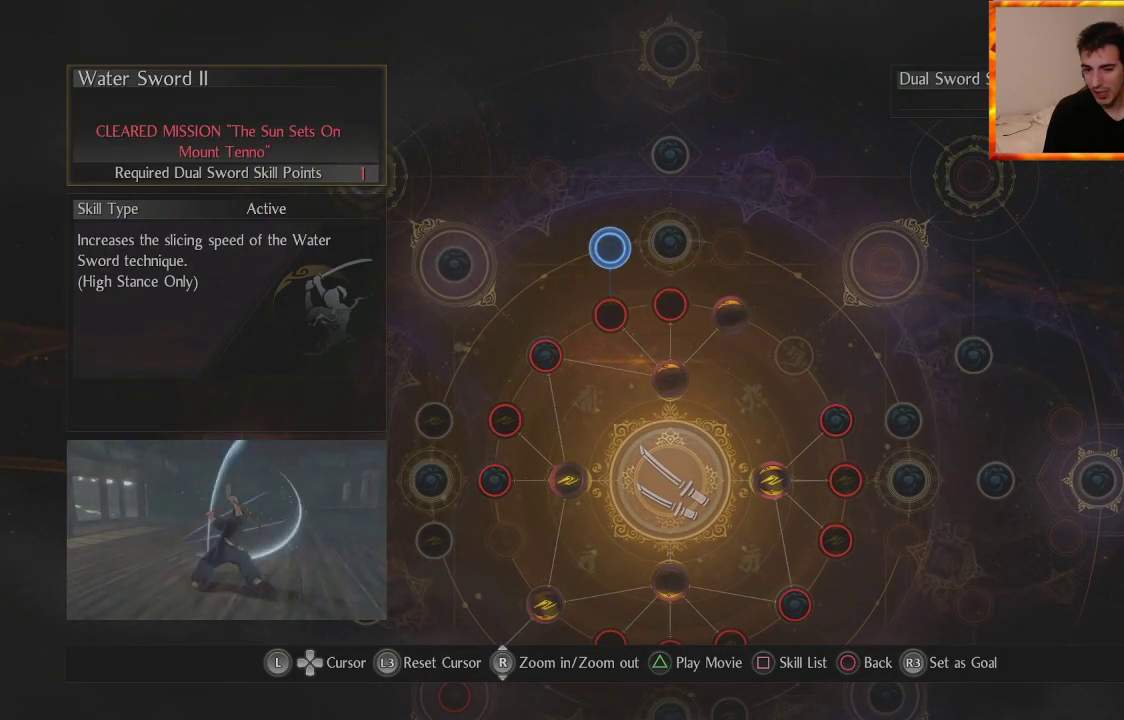
{"buttons": [], "left_stick": "down-right", "right_stick": "center", "events": [[433, "left_stick", "down-right"]]}
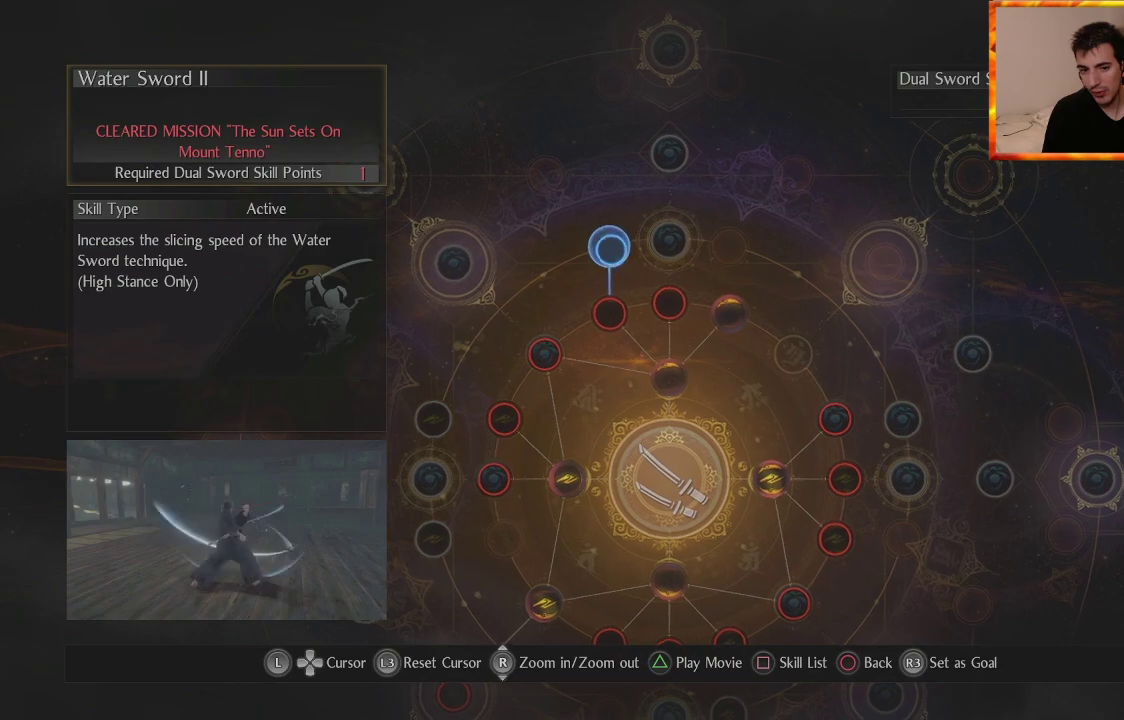
{"buttons": [], "left_stick": "center", "right_stick": "center", "events": [[200, "left_stick", "center"]]}
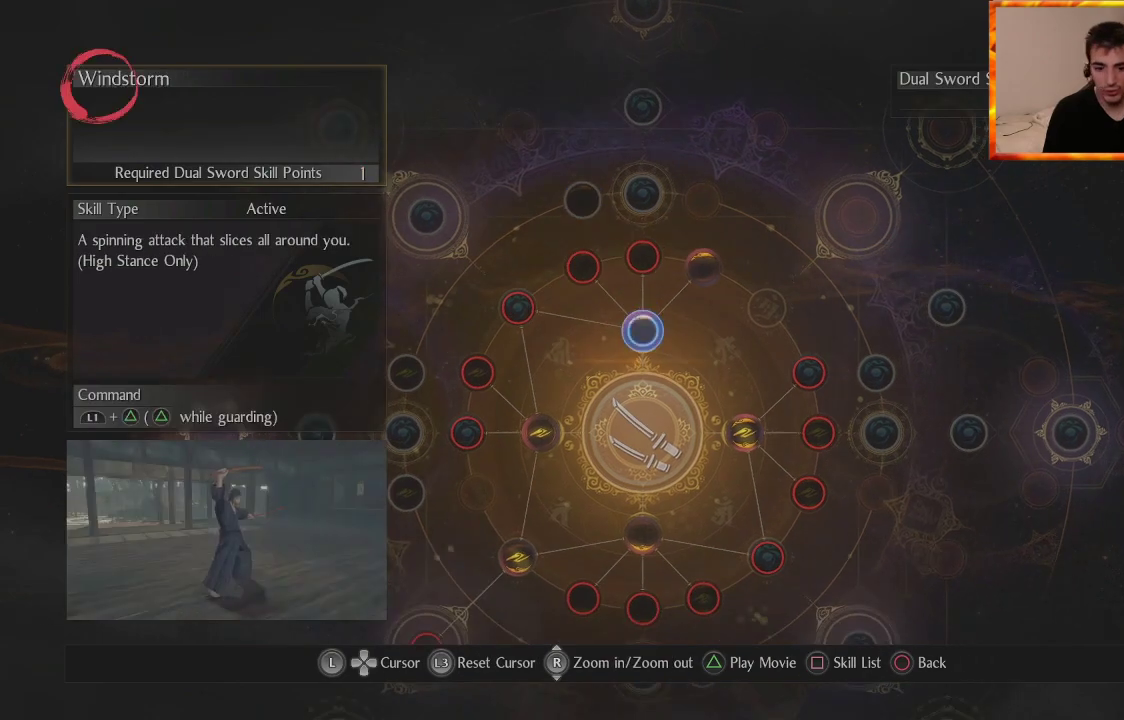
{"buttons": [], "left_stick": "center", "right_stick": "center", "events": []}
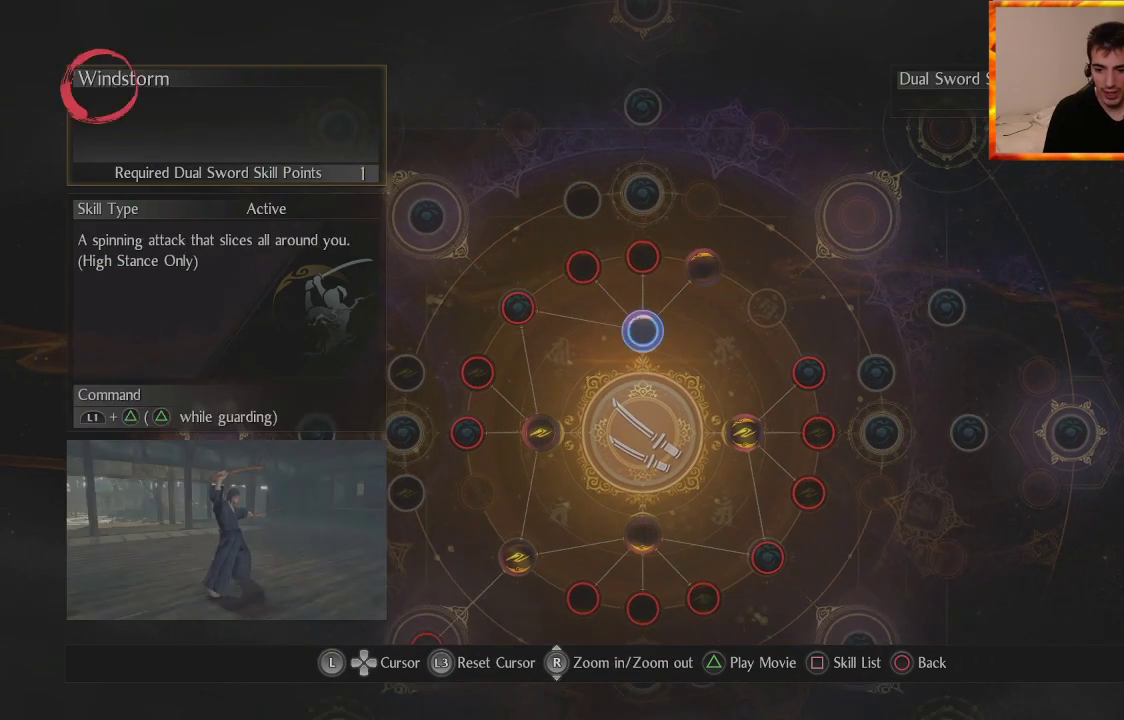
{"buttons": [], "left_stick": "center", "right_stick": "center", "events": []}
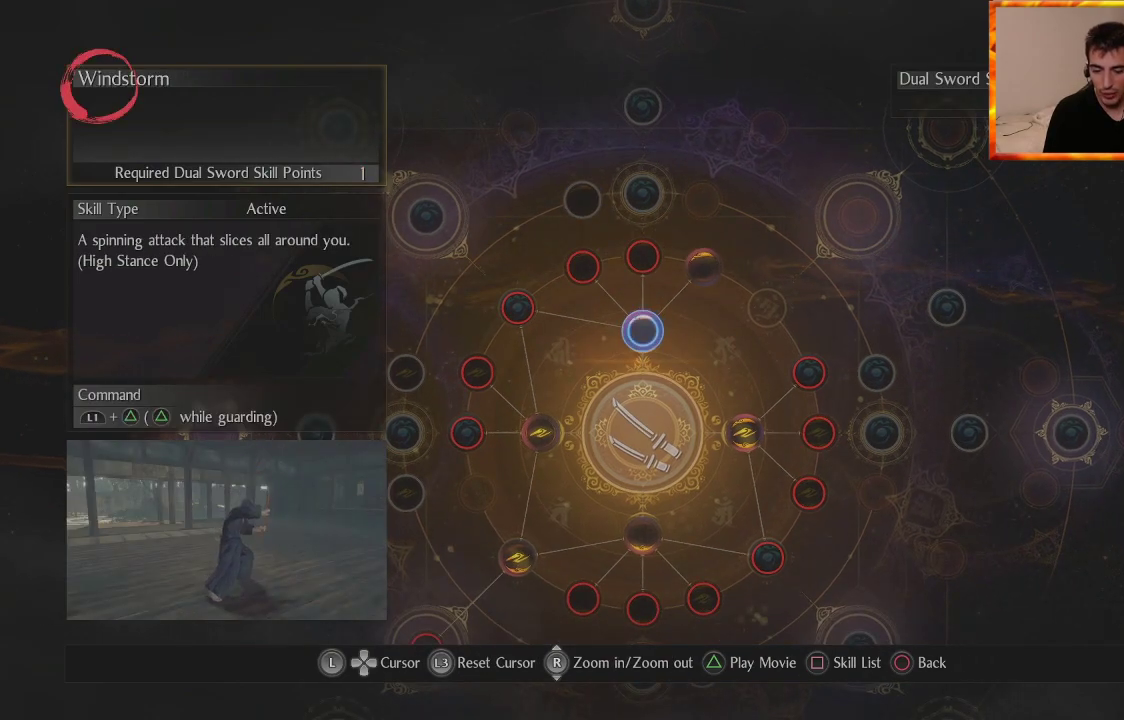
{"buttons": [], "left_stick": "center", "right_stick": "center", "events": []}
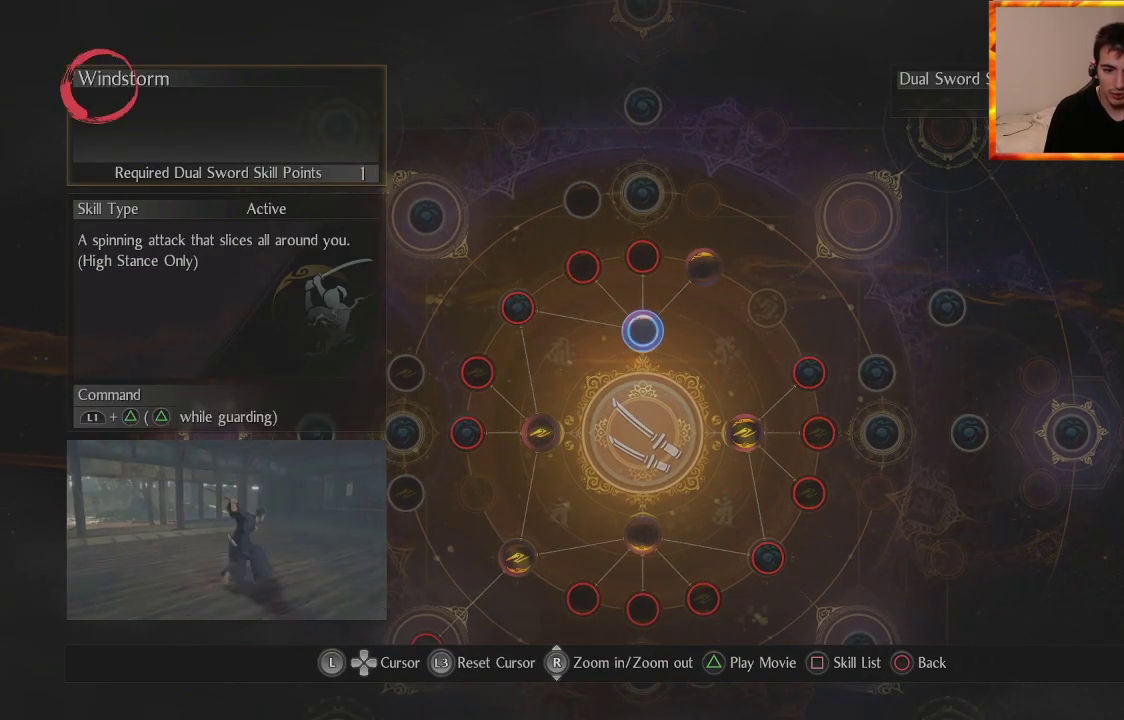
{"buttons": [], "left_stick": "center", "right_stick": "center", "events": []}
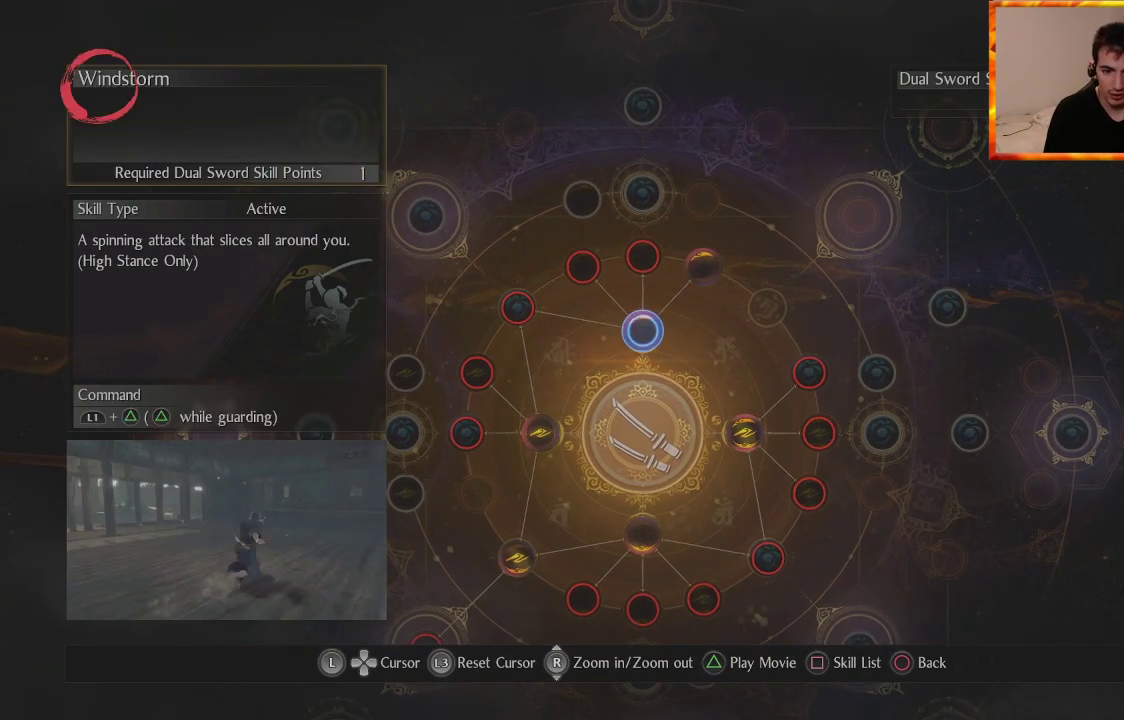
{"buttons": [], "left_stick": "center", "right_stick": "center", "events": []}
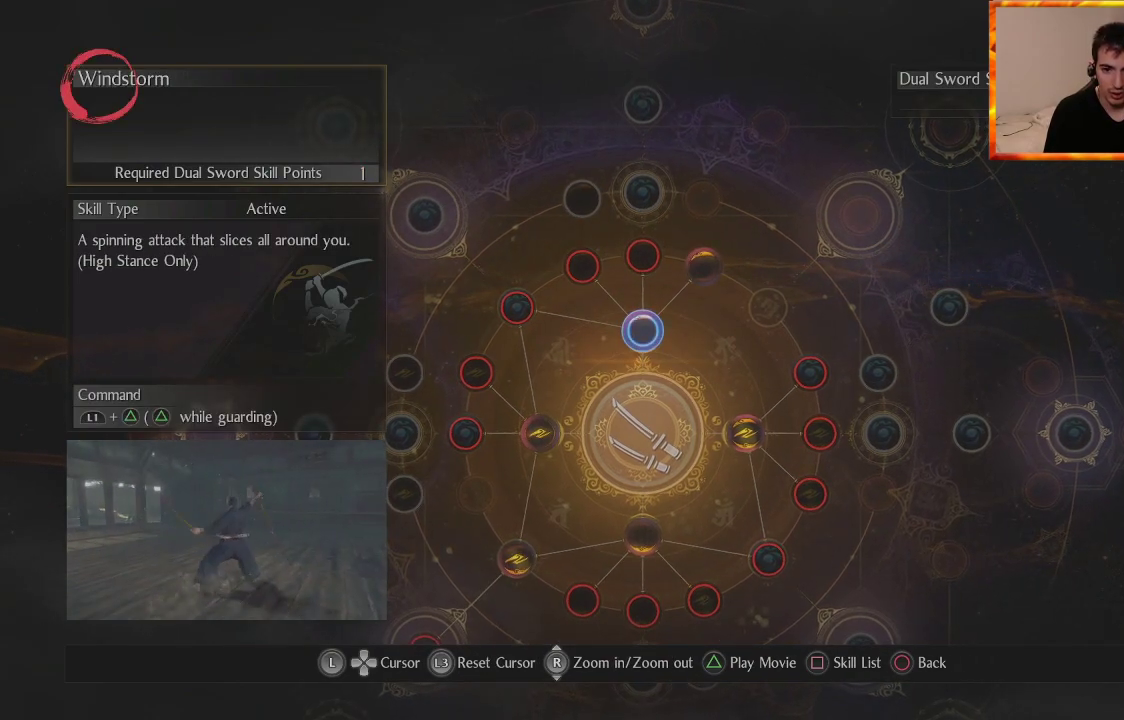
{"buttons": [], "left_stick": "center", "right_stick": "center", "events": []}
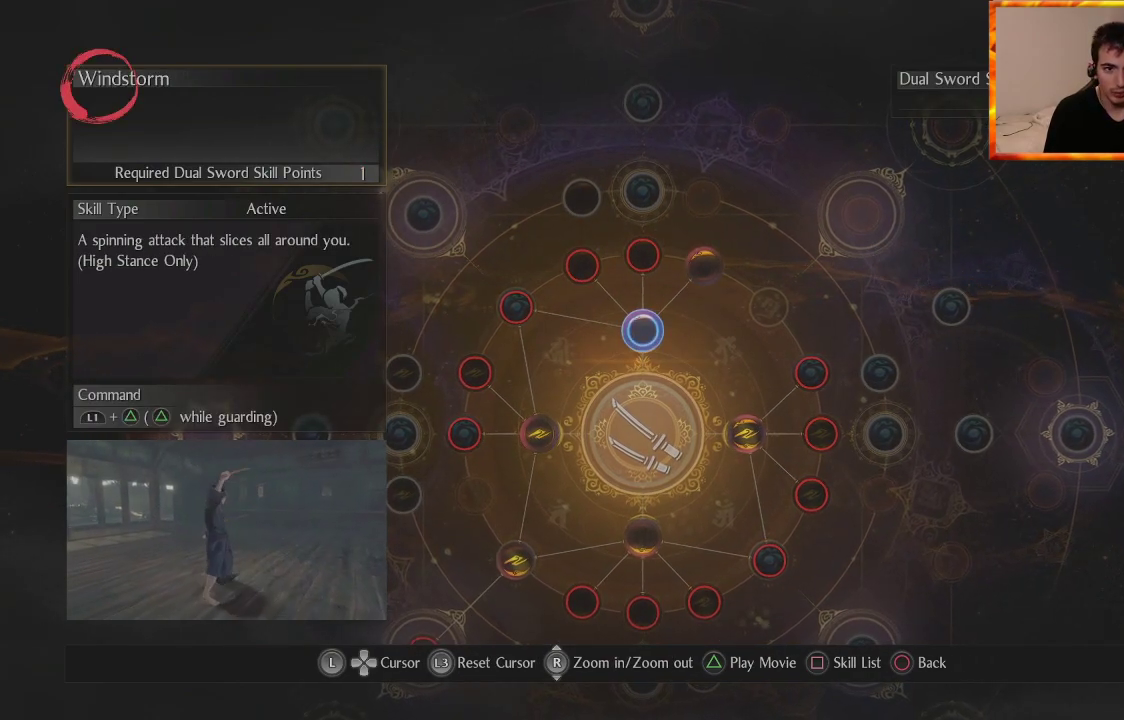
{"buttons": [], "left_stick": "center", "right_stick": "center", "events": [[200, "left_stick", "up"], [383, "left_stick", "center"]]}
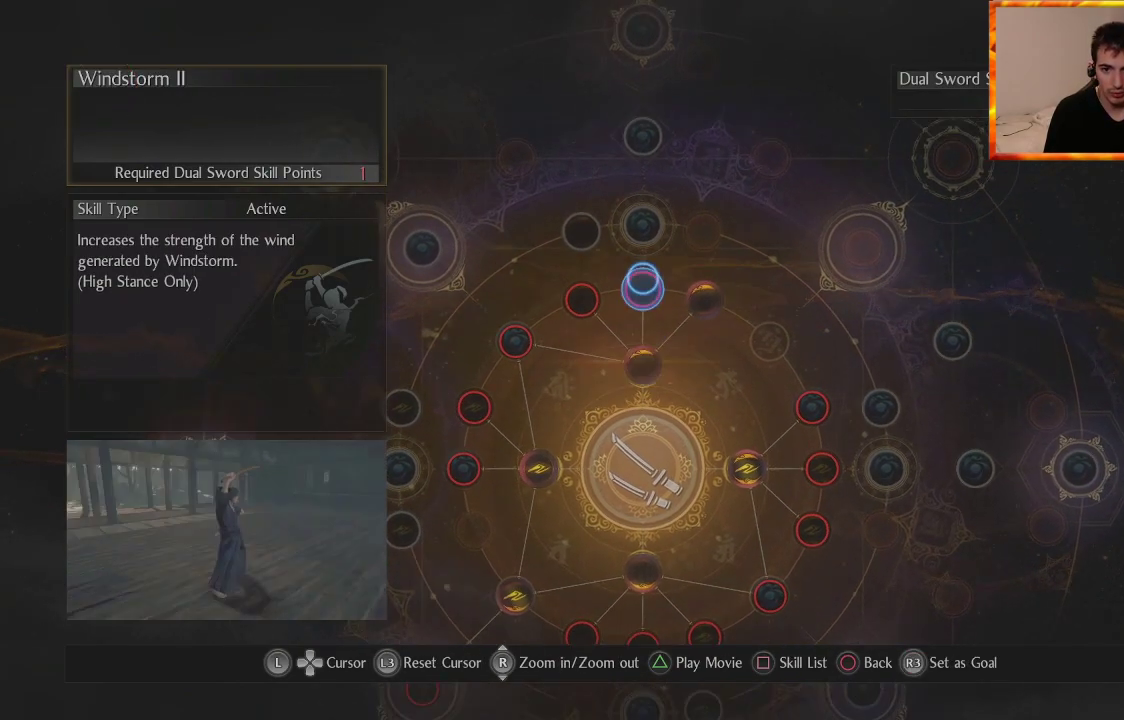
{"buttons": [], "left_stick": "center", "right_stick": "center", "events": []}
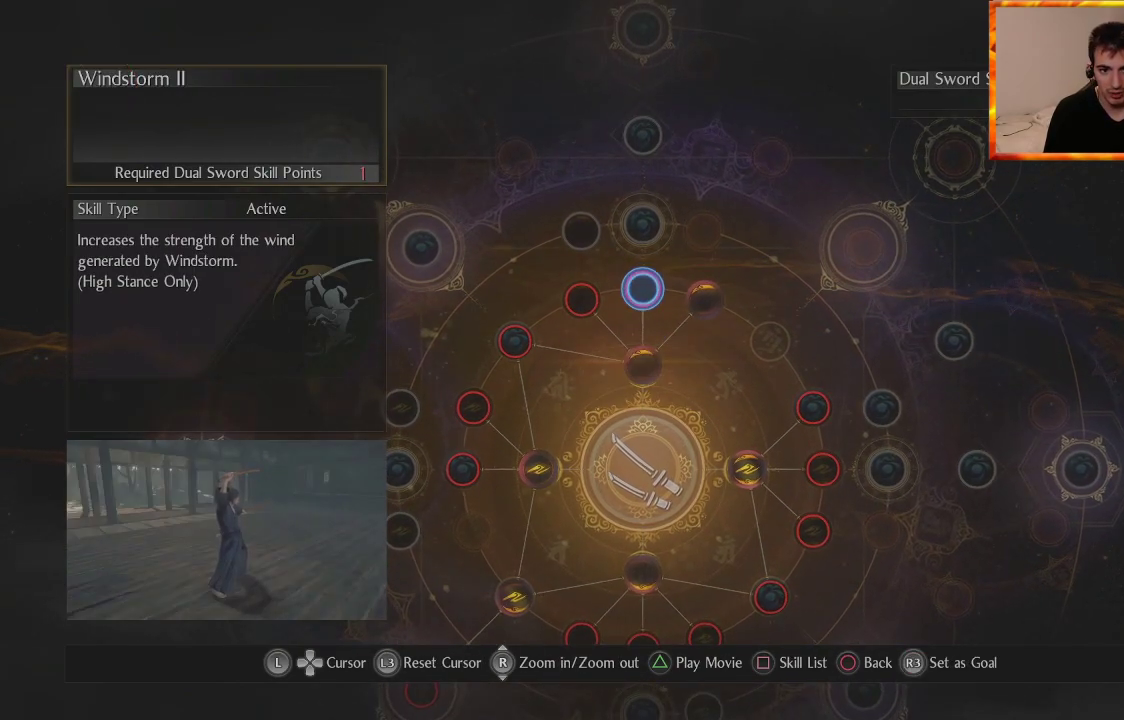
{"buttons": [], "left_stick": "center", "right_stick": "center", "events": []}
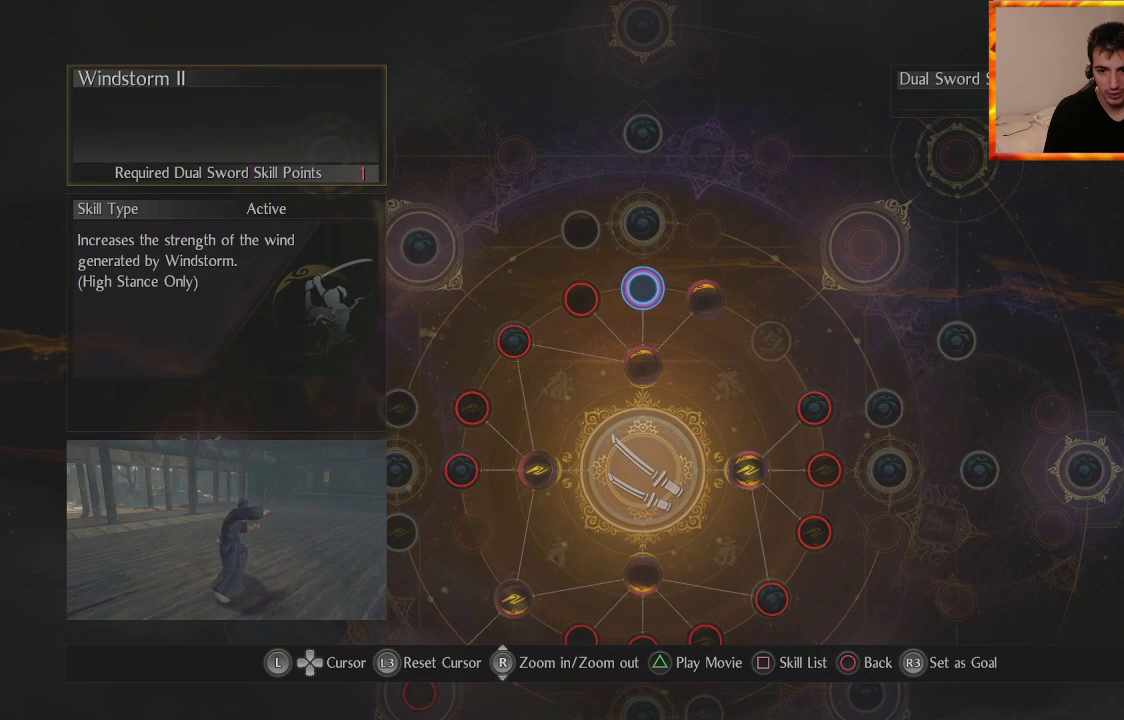
{"buttons": [], "left_stick": "up-left", "right_stick": "center", "events": [[483, "left_stick", "up-left"]]}